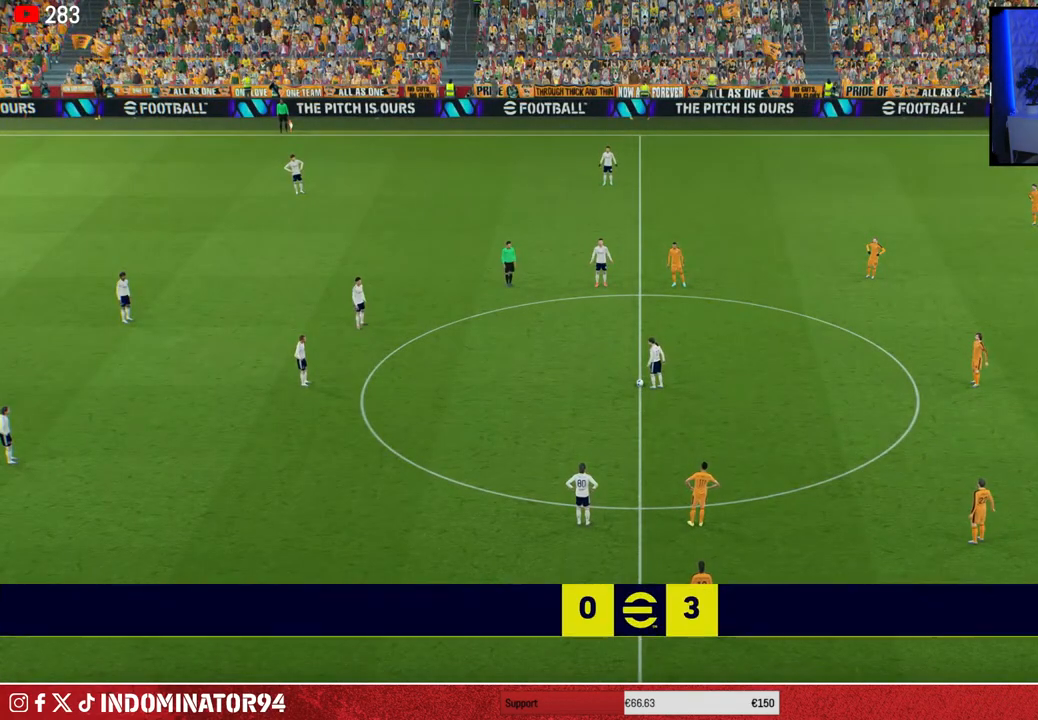
Gameplay with a controller (PlayStation layout); each line is a JSON object with the inputs held at the frame after it. "events" lists button and stick changes between this image and that frame as [ms after this image, input, new state], when the widget could be followed in between.
{"buttons": [], "left_stick": "left", "right_stick": "center", "events": [[450, "left_stick", "left"]]}
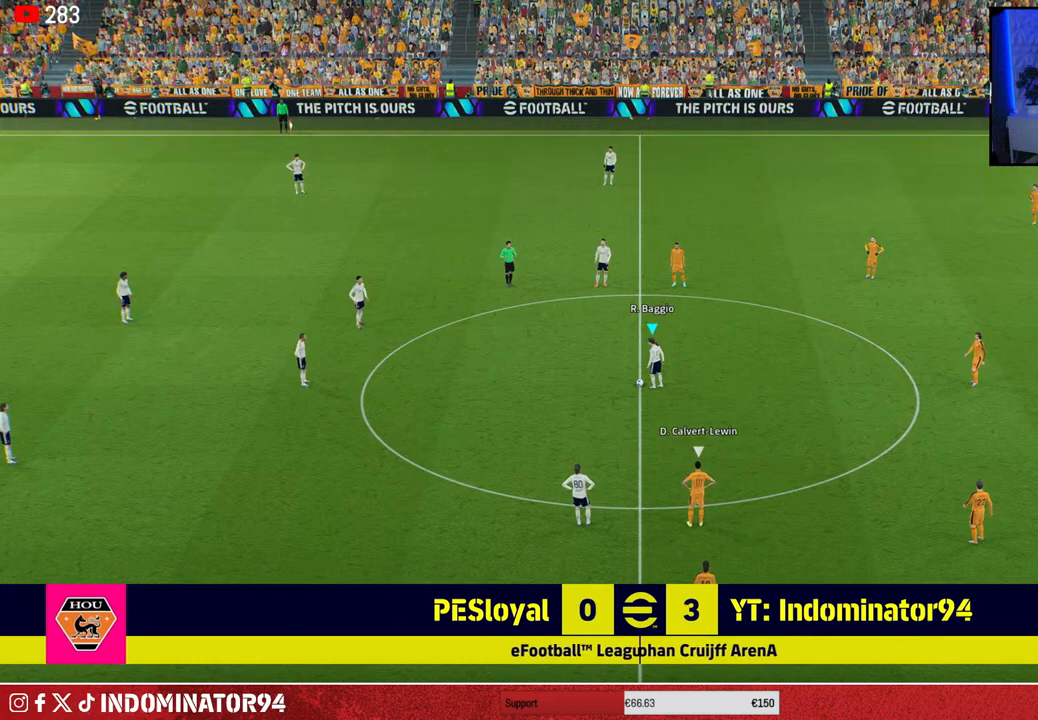
{"buttons": [], "left_stick": "left", "right_stick": "center", "events": [[317, "CROSS", "down"], [433, "CROSS", "up"]]}
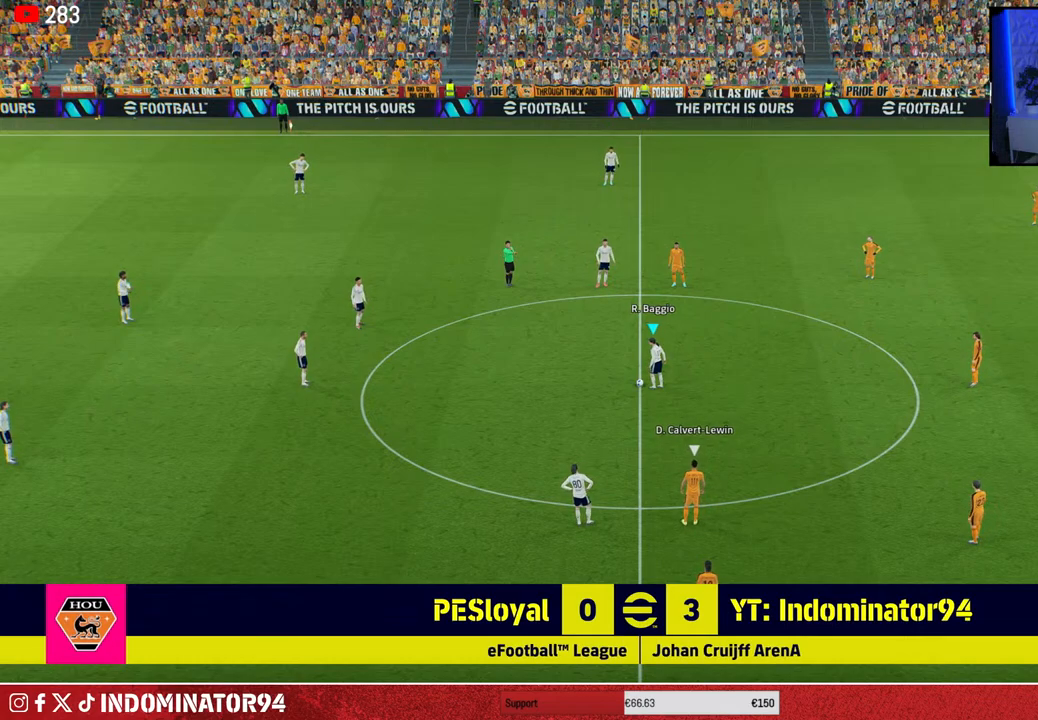
{"buttons": [], "left_stick": "right", "right_stick": "center", "events": [[300, "left_stick", "center"], [500, "left_stick", "right"]]}
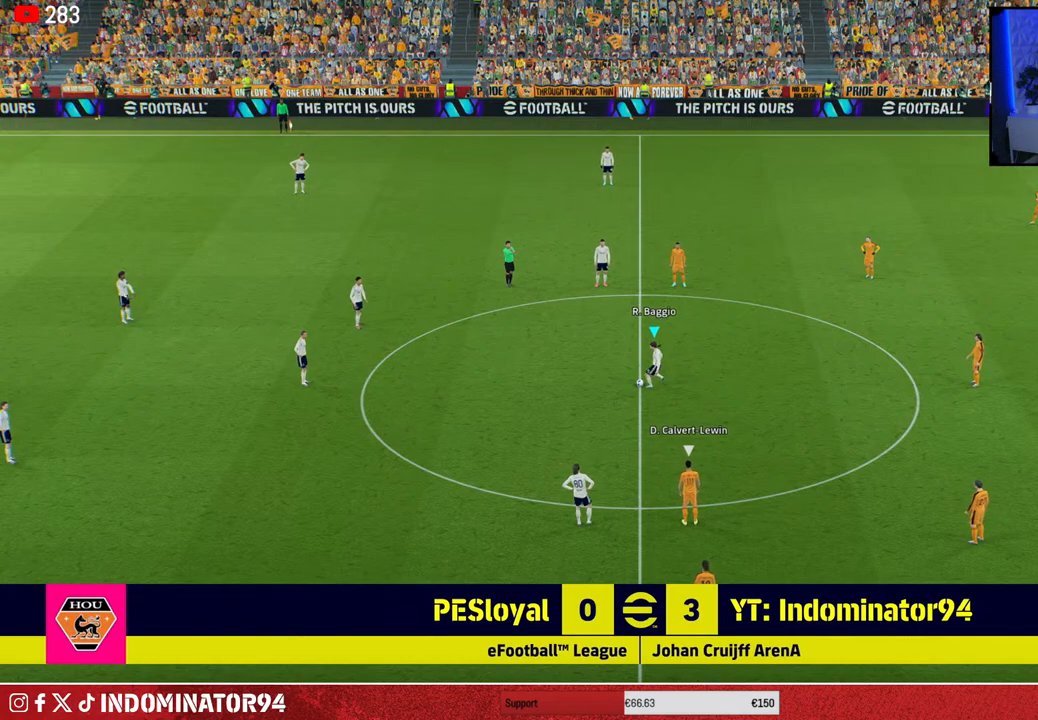
{"buttons": [], "left_stick": "up-right", "right_stick": "center", "events": [[17, "R1", "down"], [250, "R1", "up"], [400, "left_stick", "up-right"]]}
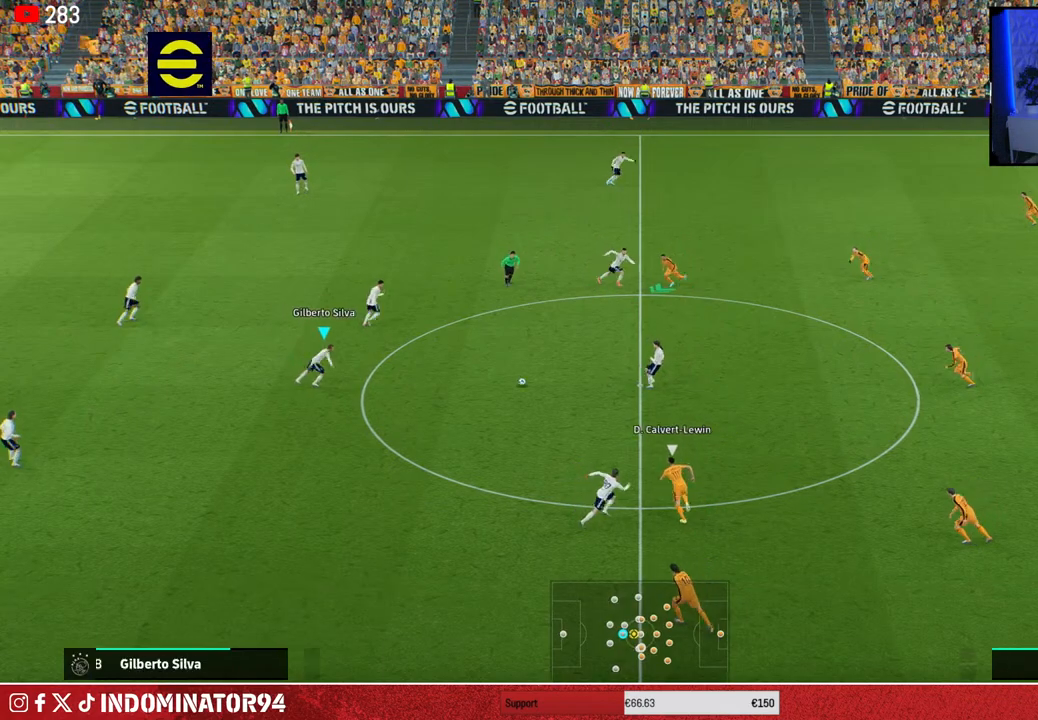
{"buttons": [], "left_stick": "right", "right_stick": "center", "events": [[17, "CROSS", "down"], [117, "CROSS", "up"], [500, "left_stick", "right"]]}
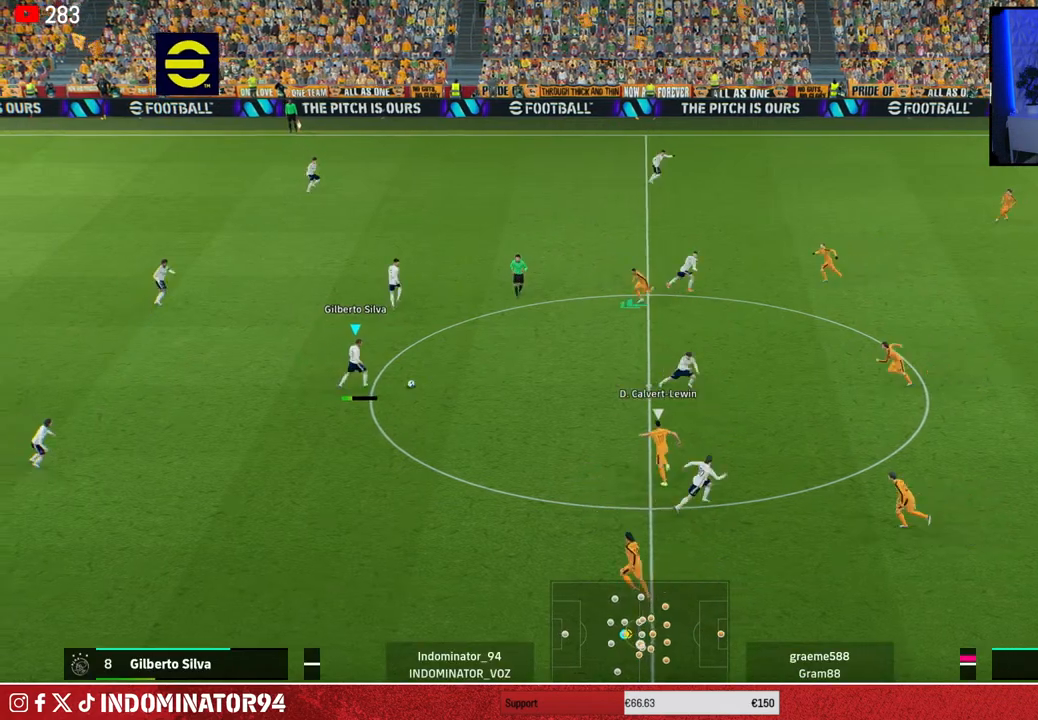
{"buttons": [], "left_stick": "left", "right_stick": "center", "events": [[333, "left_stick", "up"], [433, "left_stick", "left"]]}
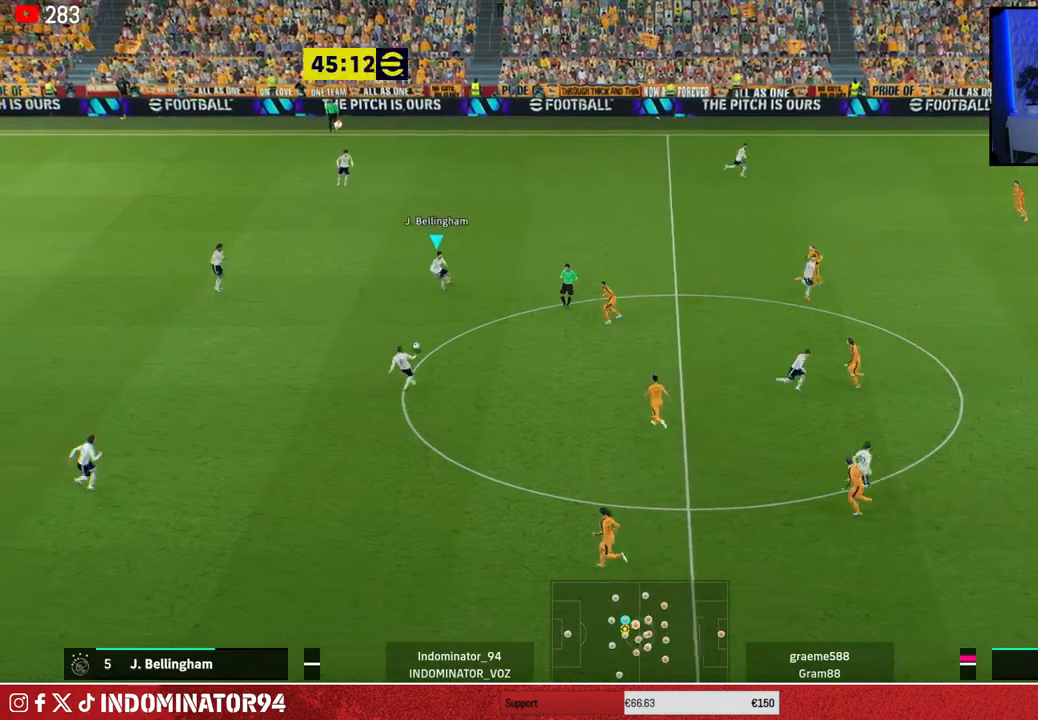
{"buttons": [], "left_stick": "left", "right_stick": "center", "events": [[183, "CROSS", "down"], [300, "CROSS", "up"]]}
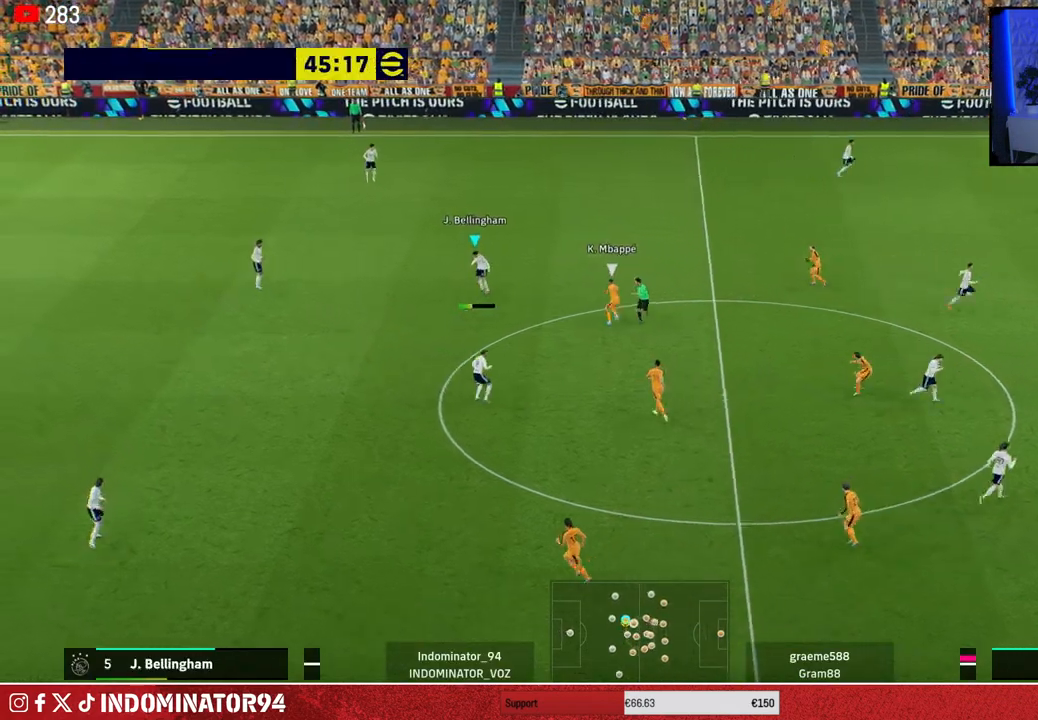
{"buttons": [], "left_stick": "down", "right_stick": "center", "events": [[233, "left_stick", "down"]]}
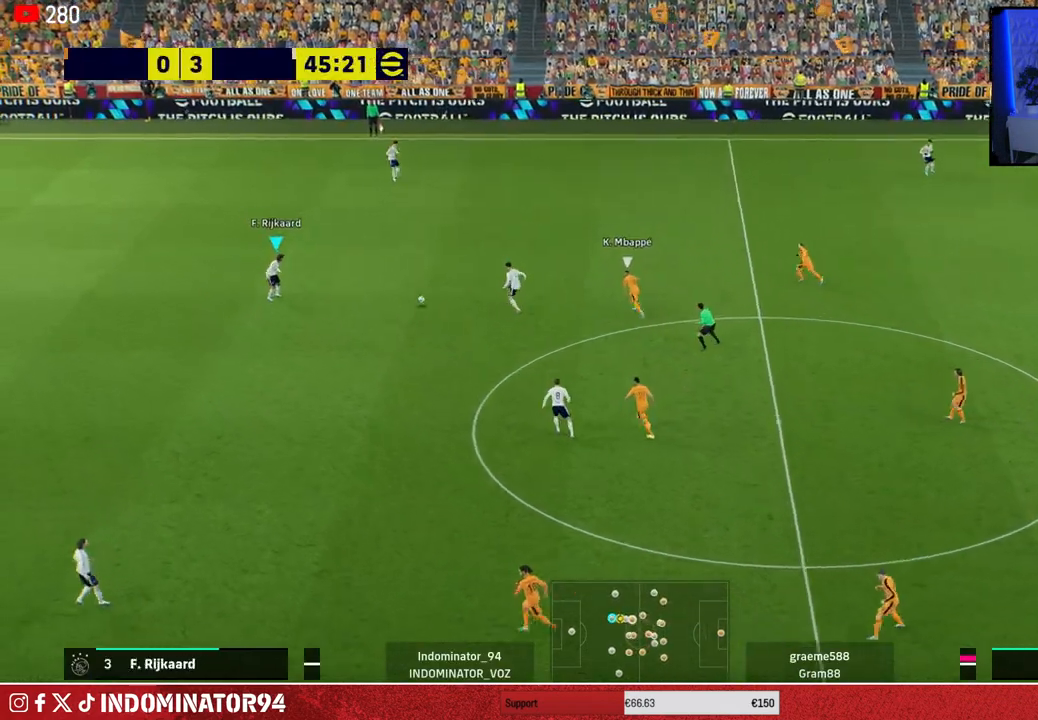
{"buttons": [], "left_stick": "down-right", "right_stick": "center", "events": [[350, "left_stick", "down-right"]]}
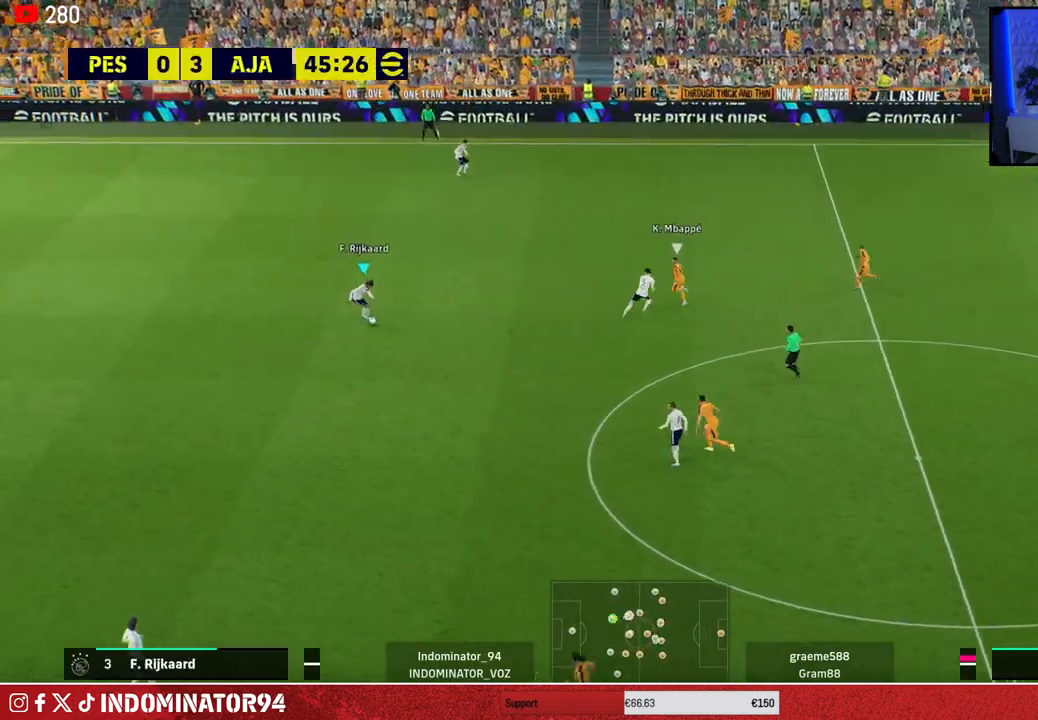
{"buttons": ["R1", "R2"], "left_stick": "right", "right_stick": "center", "events": [[233, "TRIANGLE", "down"], [267, "left_stick", "right"], [400, "TRIANGLE", "up"], [500, "R1", "down"], [500, "R2", "down"]]}
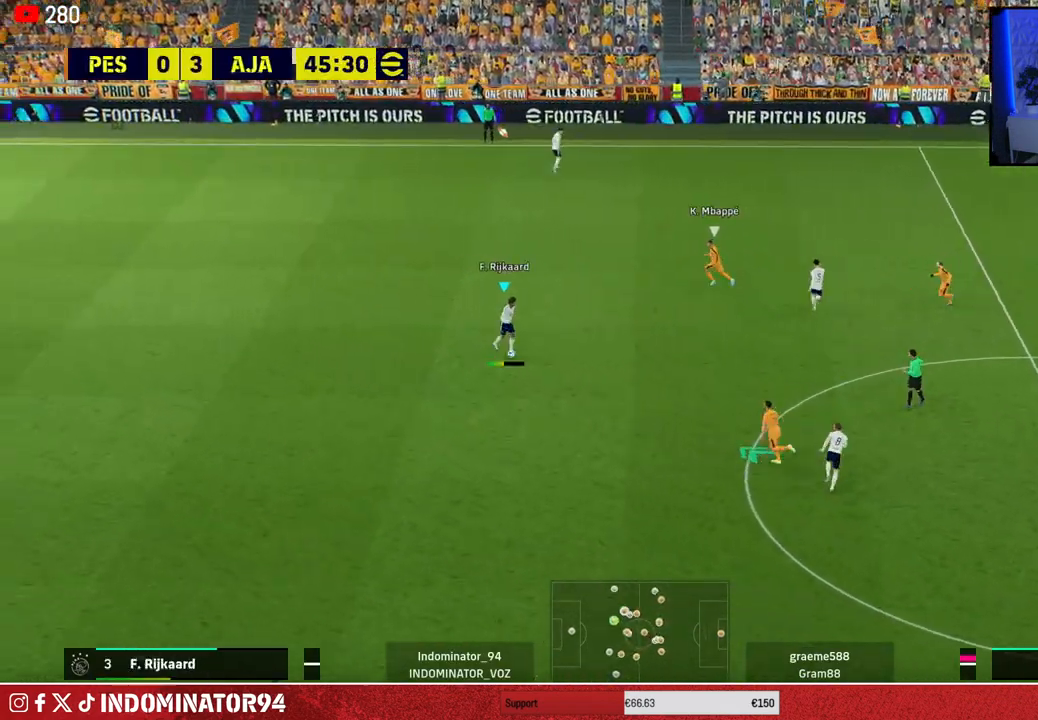
{"buttons": [], "left_stick": "up-left", "right_stick": "center", "events": [[50, "left_stick", "up-right"], [150, "R1", "up"], [150, "R2", "up"], [233, "left_stick", "up"], [400, "left_stick", "up-left"]]}
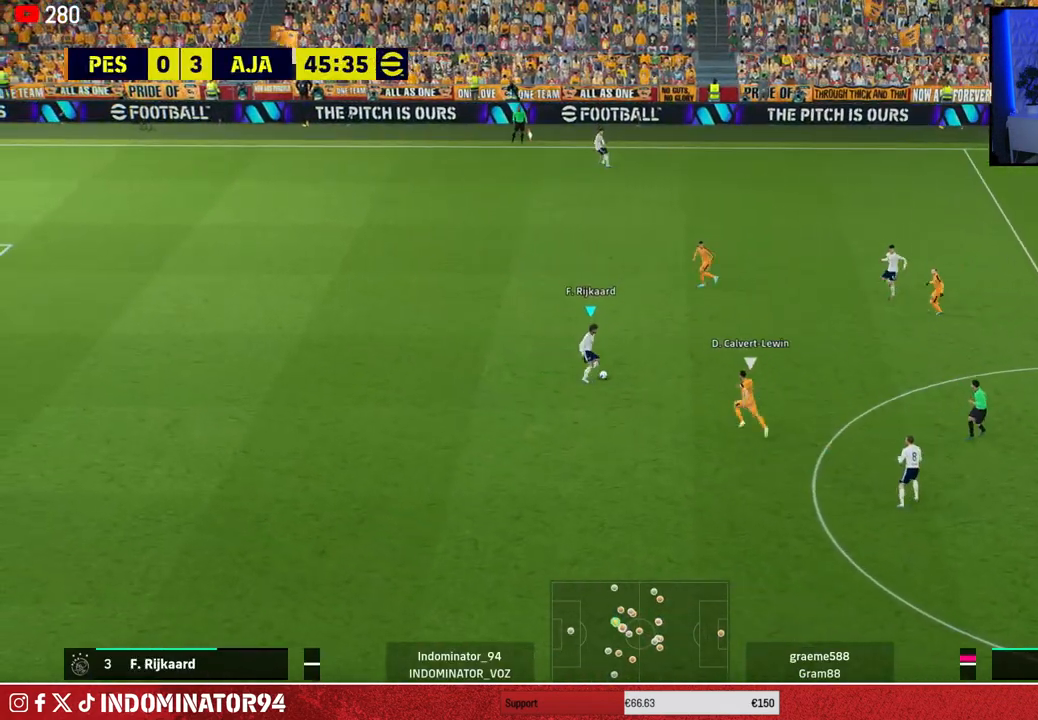
{"buttons": [], "left_stick": "left", "right_stick": "center", "events": [[483, "left_stick", "left"]]}
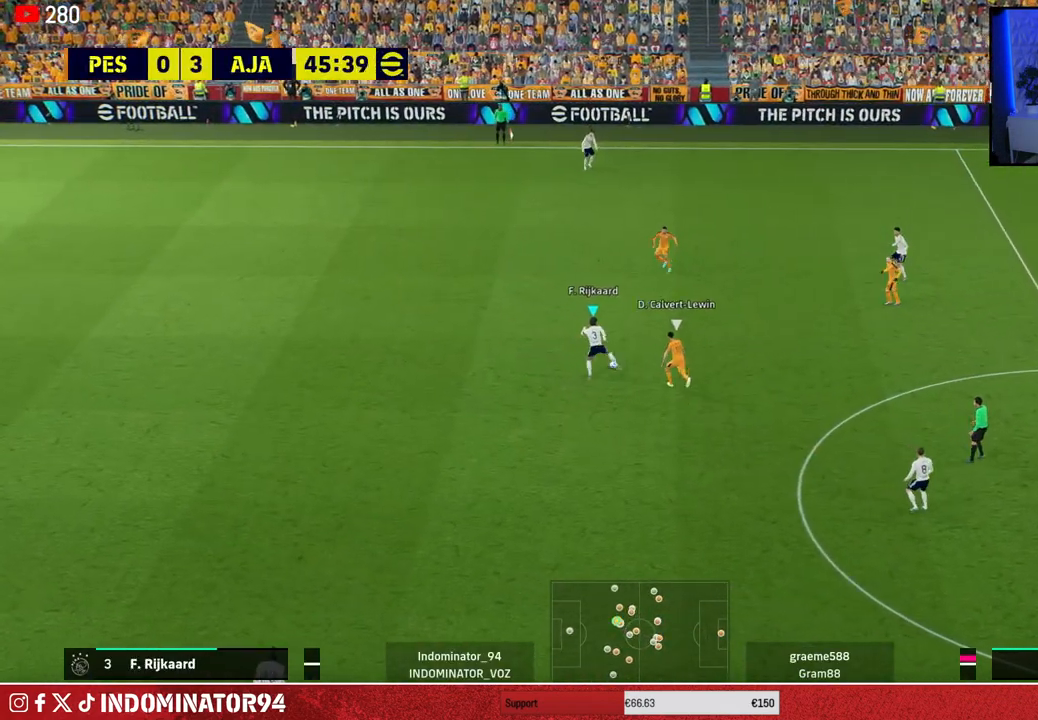
{"buttons": ["R1"], "left_stick": "down-left", "right_stick": "center", "events": [[200, "left_stick", "down-left"], [400, "R1", "down"]]}
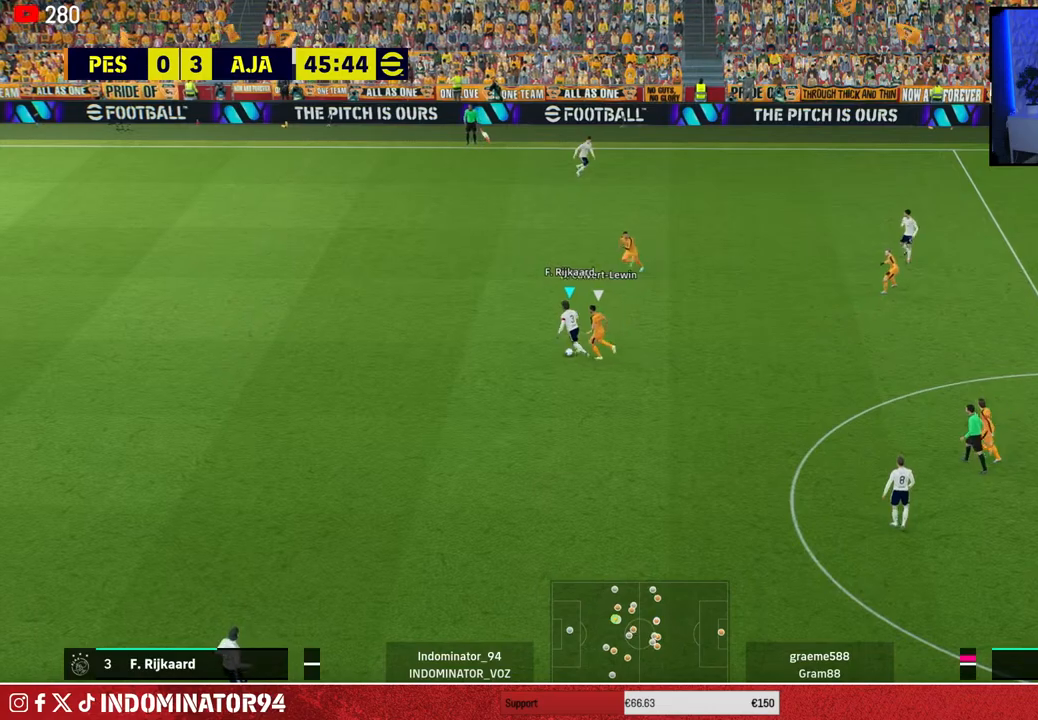
{"buttons": ["R1"], "left_stick": "down", "right_stick": "center", "events": [[350, "left_stick", "down"]]}
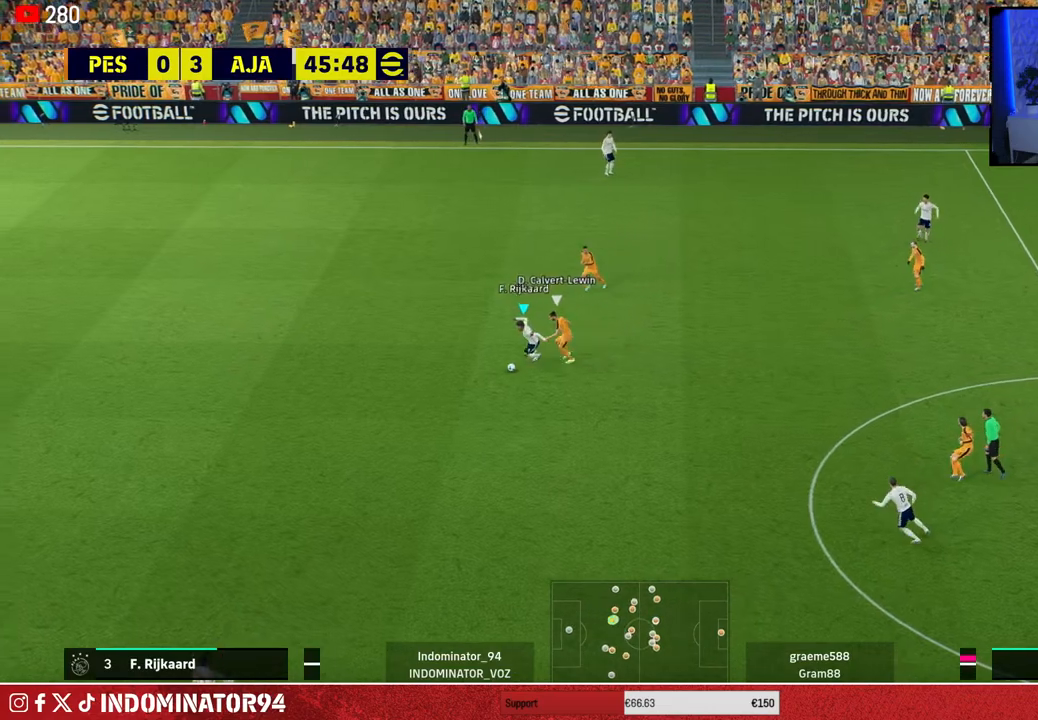
{"buttons": ["CROSS", "R1"], "left_stick": "down-right", "right_stick": "center", "events": [[450, "CROSS", "down"], [467, "left_stick", "down-right"]]}
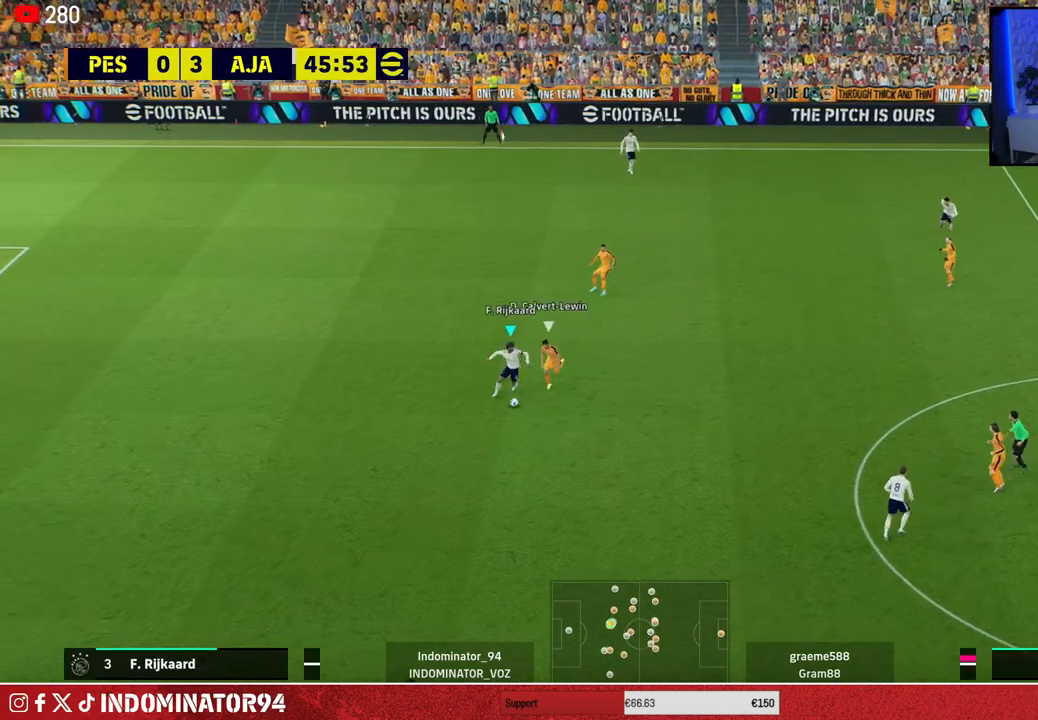
{"buttons": [], "left_stick": "down-left", "right_stick": "center", "events": [[50, "CROSS", "up"], [150, "R1", "up"], [367, "left_stick", "down-left"]]}
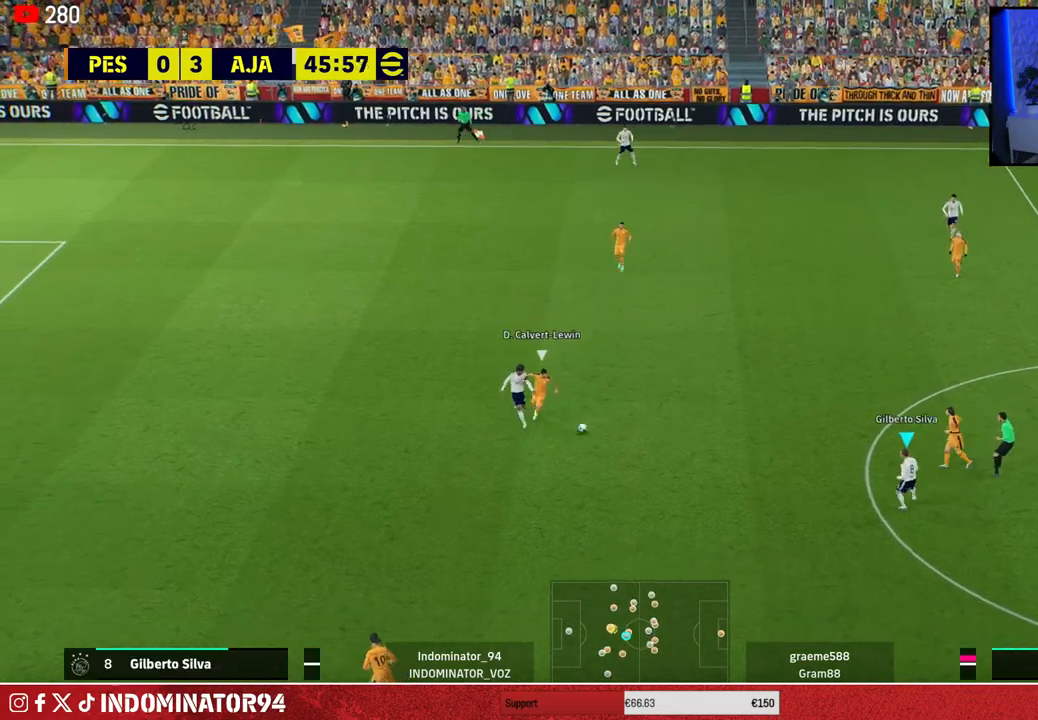
{"buttons": [], "left_stick": "down-left", "right_stick": "center", "events": []}
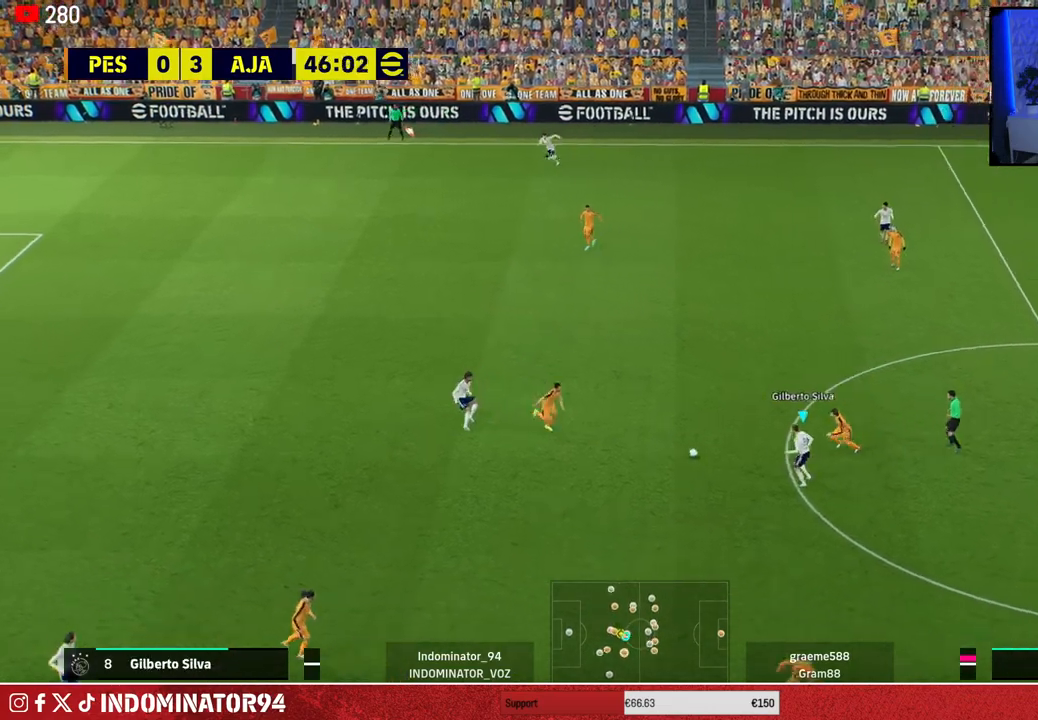
{"buttons": ["R1"], "left_stick": "down", "right_stick": "center", "events": [[183, "left_stick", "down"], [217, "R1", "down"]]}
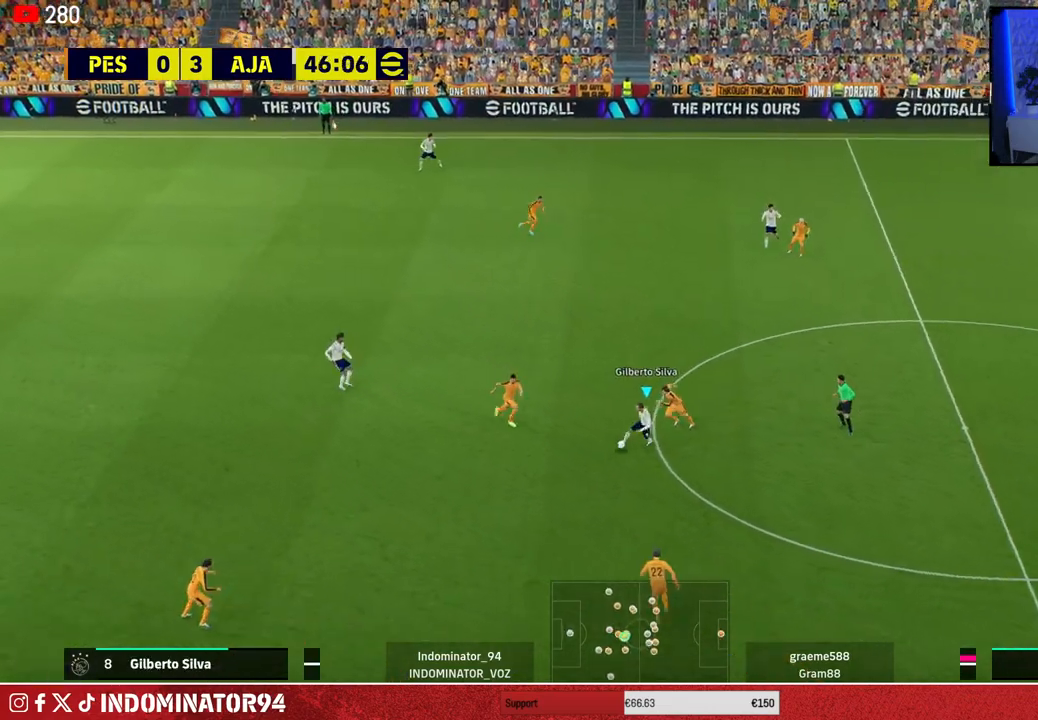
{"buttons": ["R1"], "left_stick": "right", "right_stick": "center", "events": [[83, "CROSS", "down"], [117, "left_stick", "down-right"], [217, "left_stick", "right"], [250, "CROSS", "up"]]}
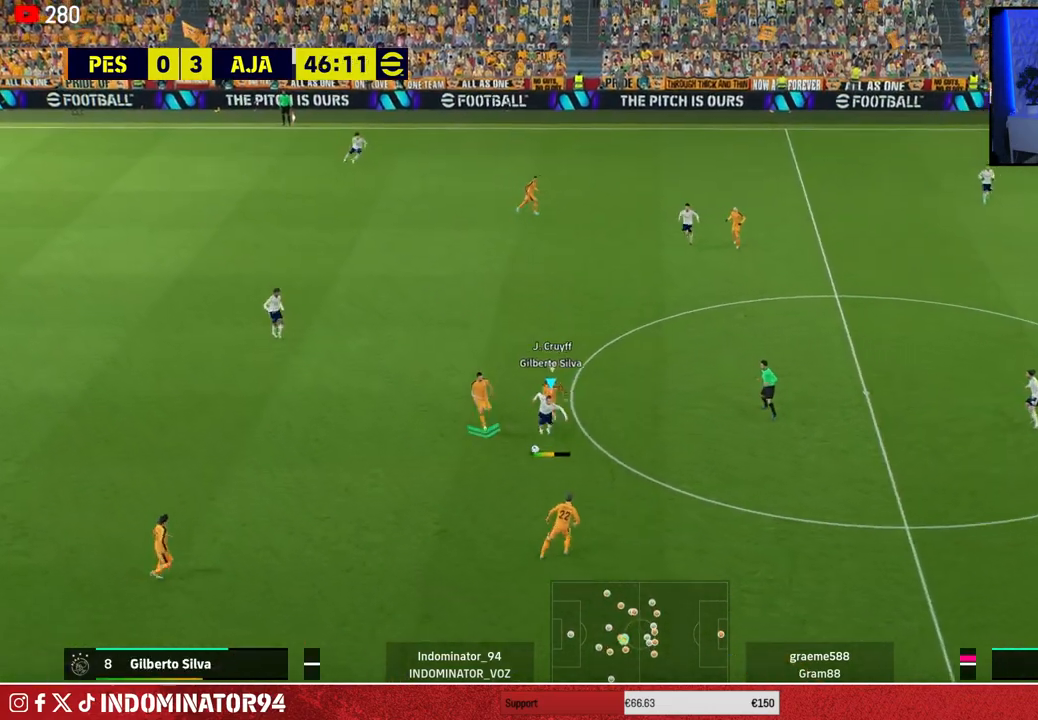
{"buttons": ["R1"], "left_stick": "left", "right_stick": "center", "events": [[33, "left_stick", "down-right"], [150, "left_stick", "down-left"], [283, "left_stick", "left"]]}
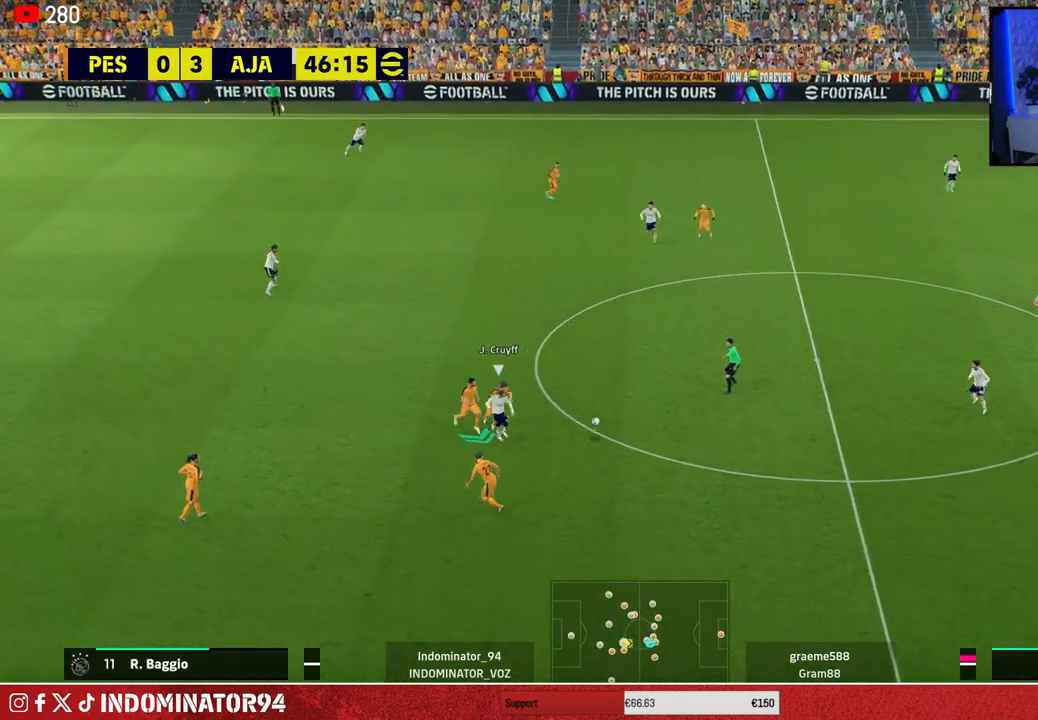
{"buttons": [], "left_stick": "left", "right_stick": "center", "events": [[33, "R1", "up"]]}
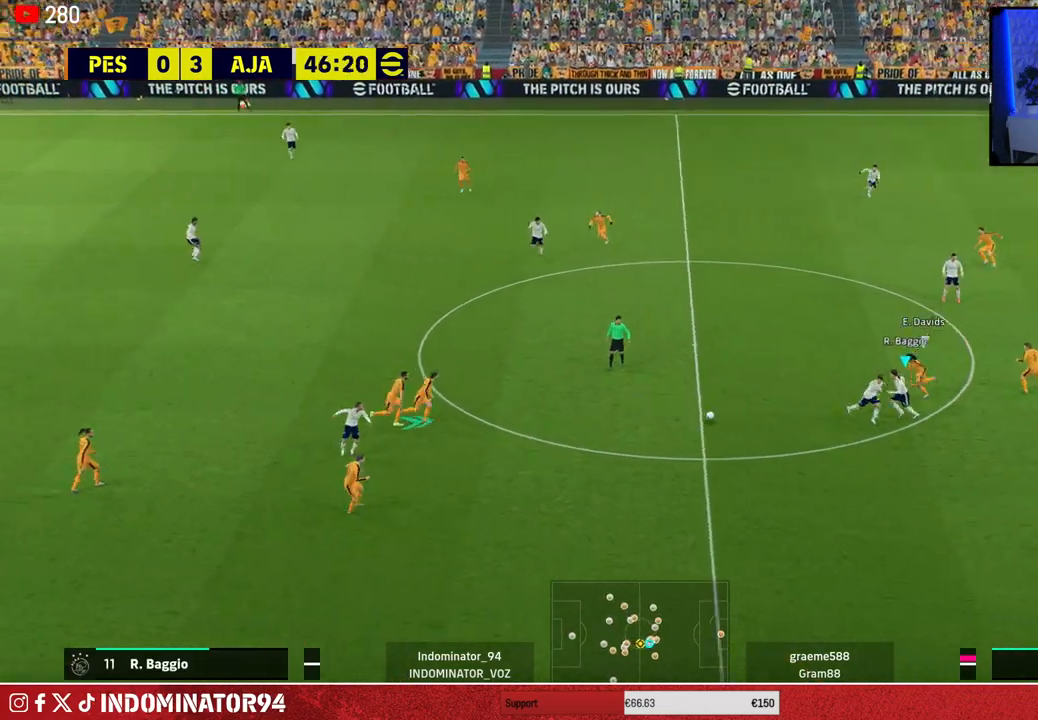
{"buttons": ["R1"], "left_stick": "up", "right_stick": "center", "events": [[200, "left_stick", "up-left"], [467, "R1", "down"], [500, "left_stick", "up"]]}